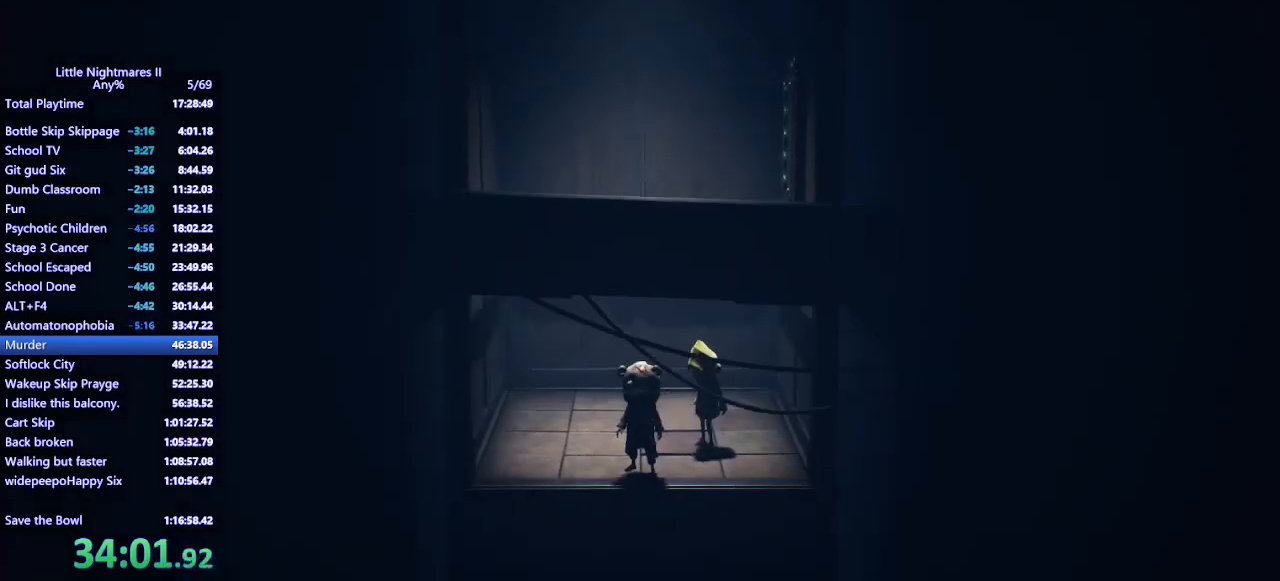
Gameplay with keyboard and mouse; each line is a JSON object with the keys and mouse buttons held at the frame after it. "events" lists presses ("down") and releases ("up") of "a", "ctrl", "d", "e", "q", "s", "shift", "space", "w", "mouse_left", "mouse_wheel", "mouse_right", "mouse_mb4" and "mouse_mb5" between this image and that frame as [ms after this image, input, new state], when the widget could be followed in between. "mouse_left", "mouse_wheel", "mouse_right", "mouse_mb4", "mouse_mb5" = the "left", "wheel", "right", "mb4", "mb5" buttons of the "mouse" list. No other keys are recorded. "wheel" means that the mouse wheel is clicked or scrolled. Mouse movement is not recorded.
{"keys": ["s"], "mouse": [], "events": []}
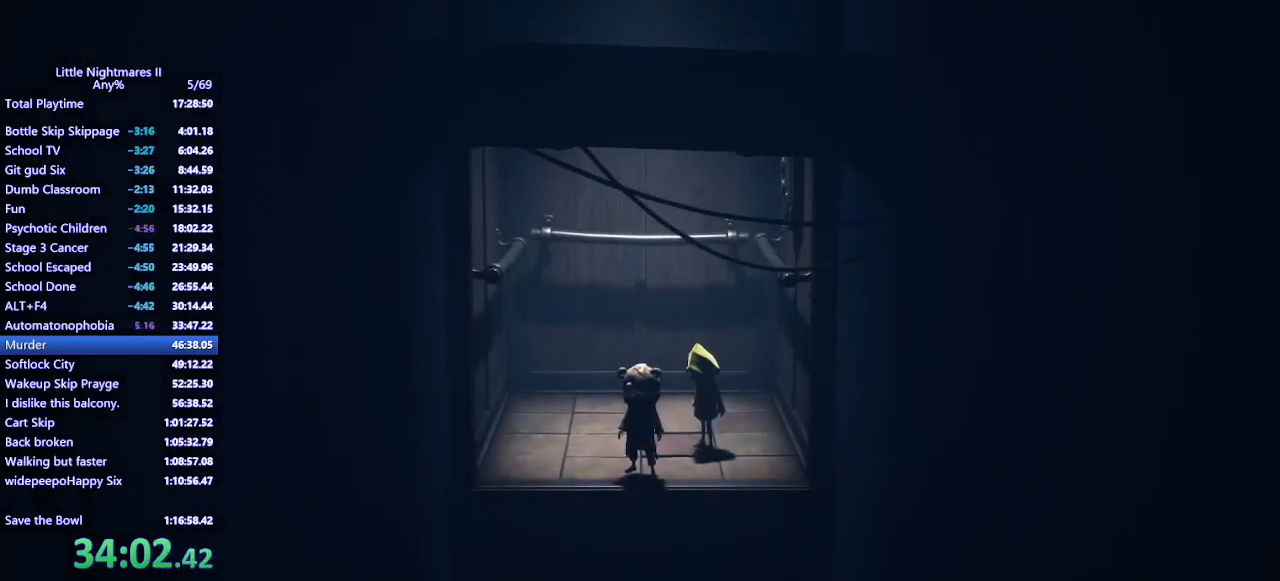
{"keys": ["s"], "mouse": [], "events": []}
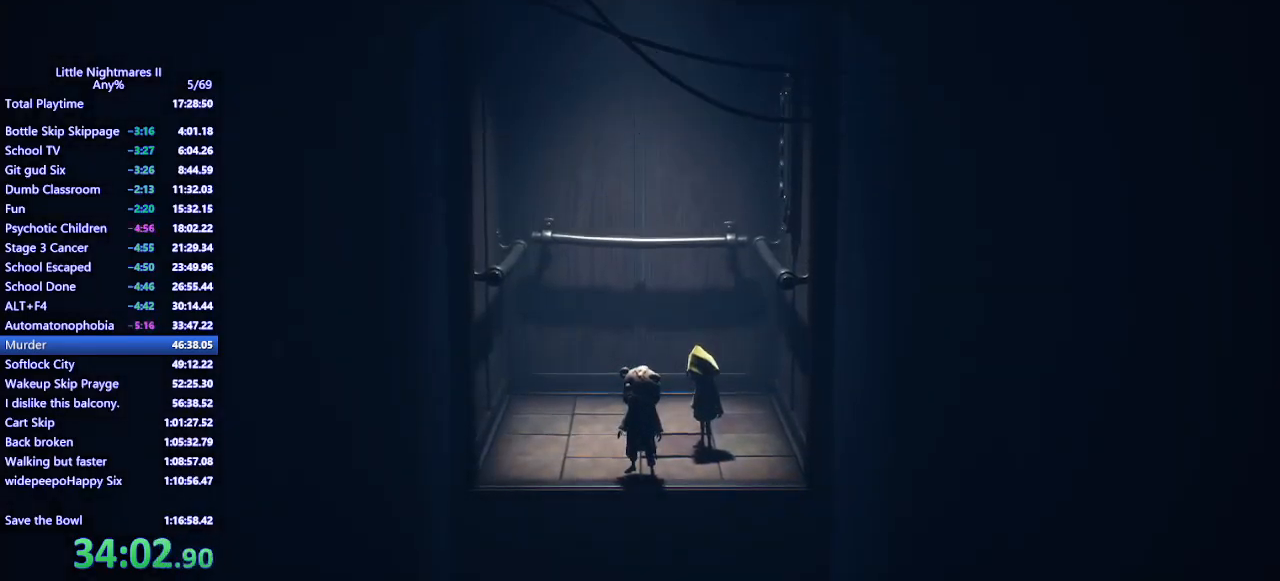
{"keys": ["s"], "mouse": [], "events": []}
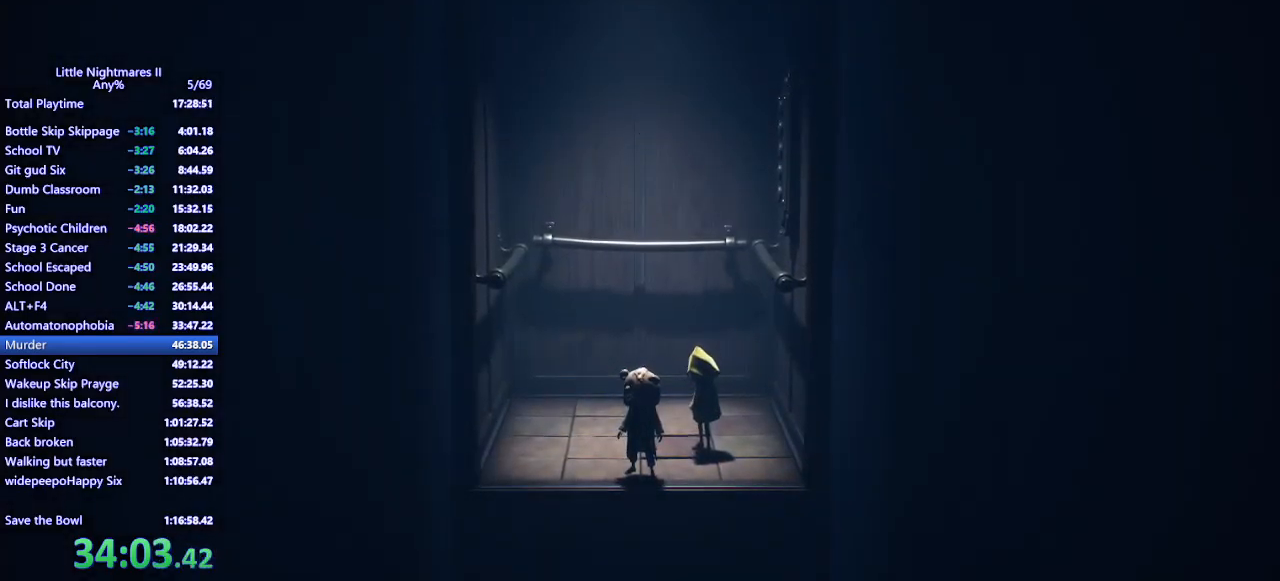
{"keys": ["s"], "mouse": [], "events": []}
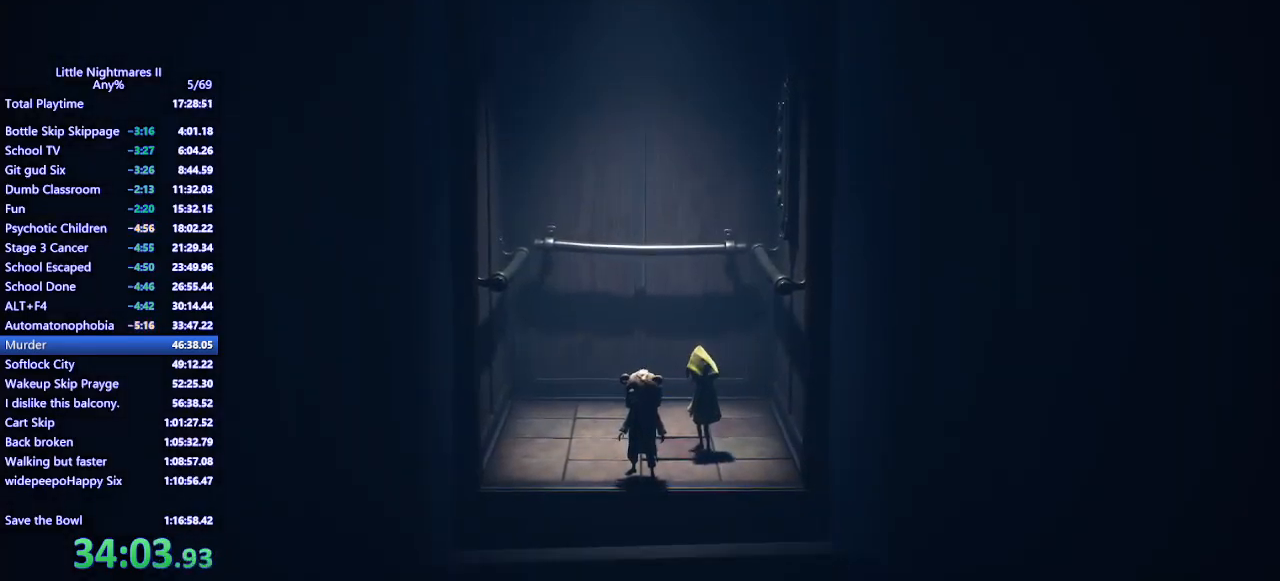
{"keys": ["s"], "mouse": [], "events": []}
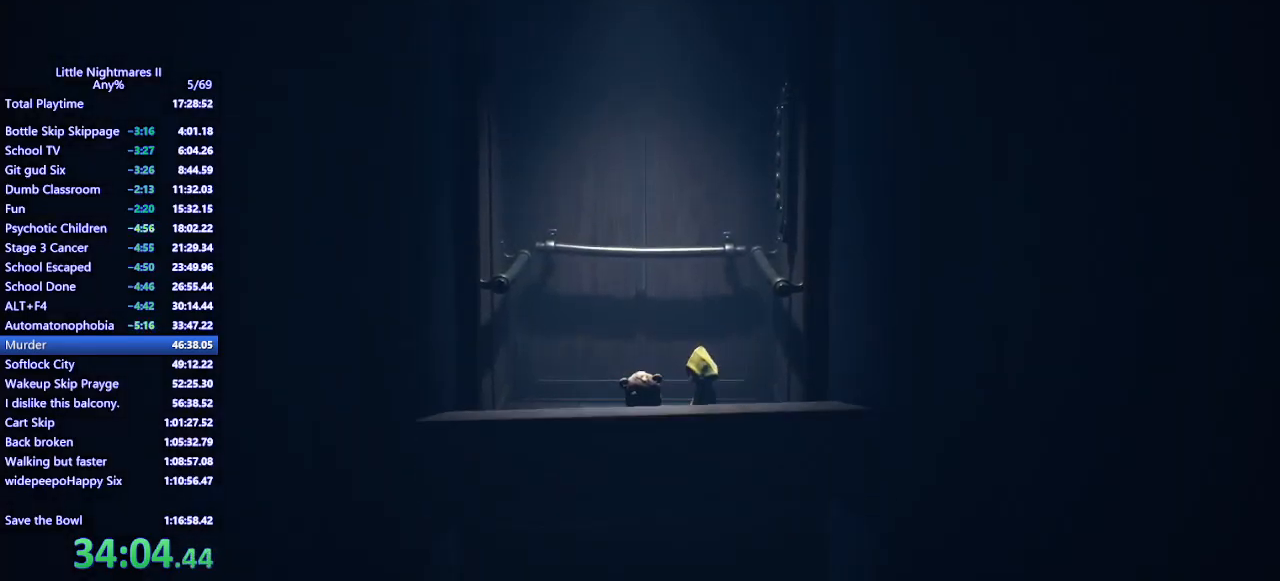
{"keys": ["s"], "mouse": [], "events": []}
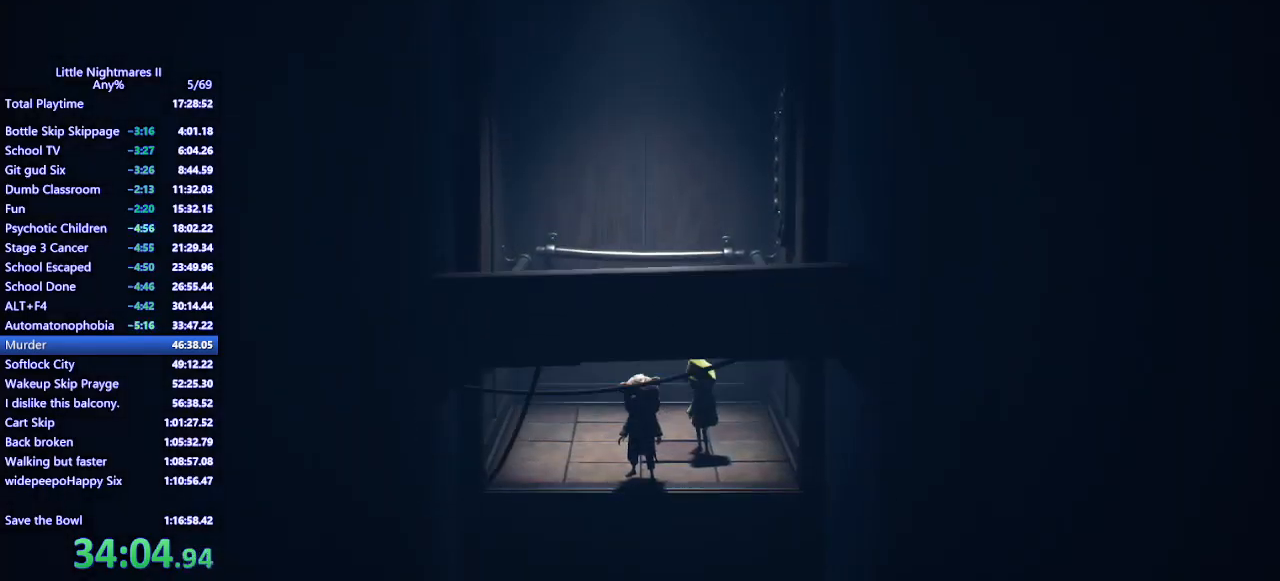
{"keys": ["s"], "mouse": [], "events": []}
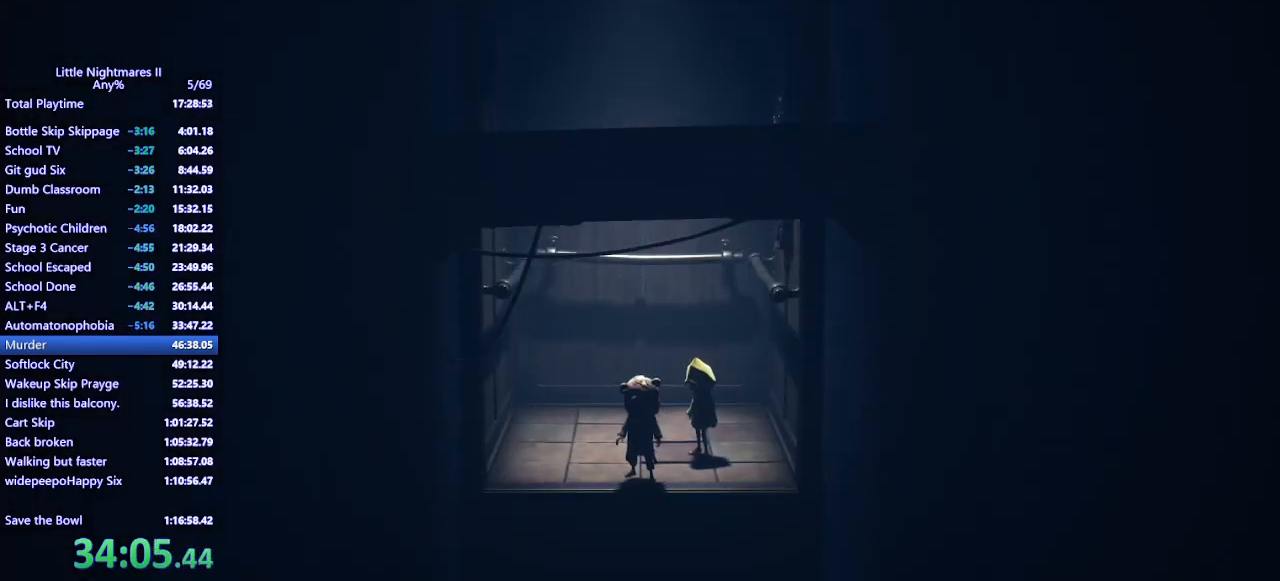
{"keys": ["s"], "mouse": [], "events": []}
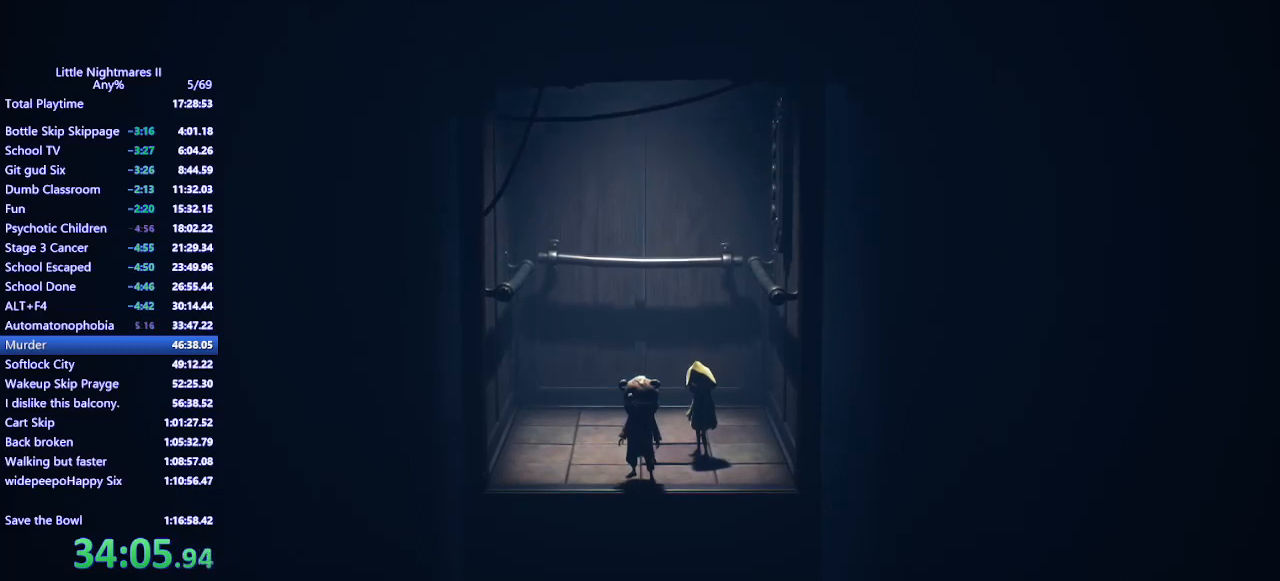
{"keys": ["s"], "mouse": [], "events": []}
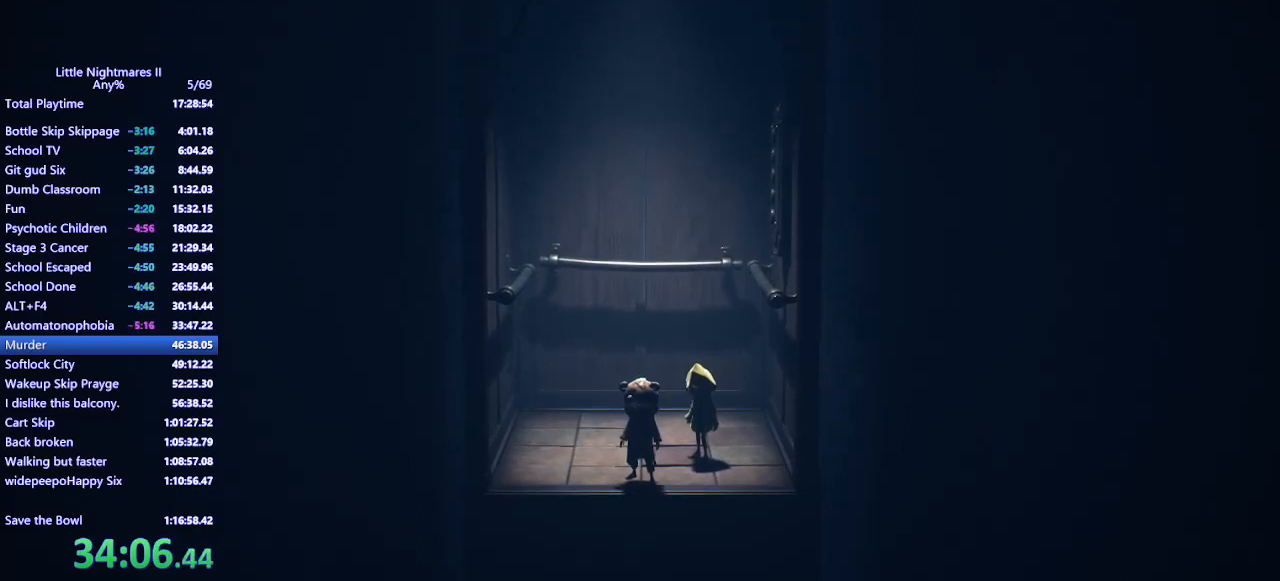
{"keys": ["s"], "mouse": [], "events": []}
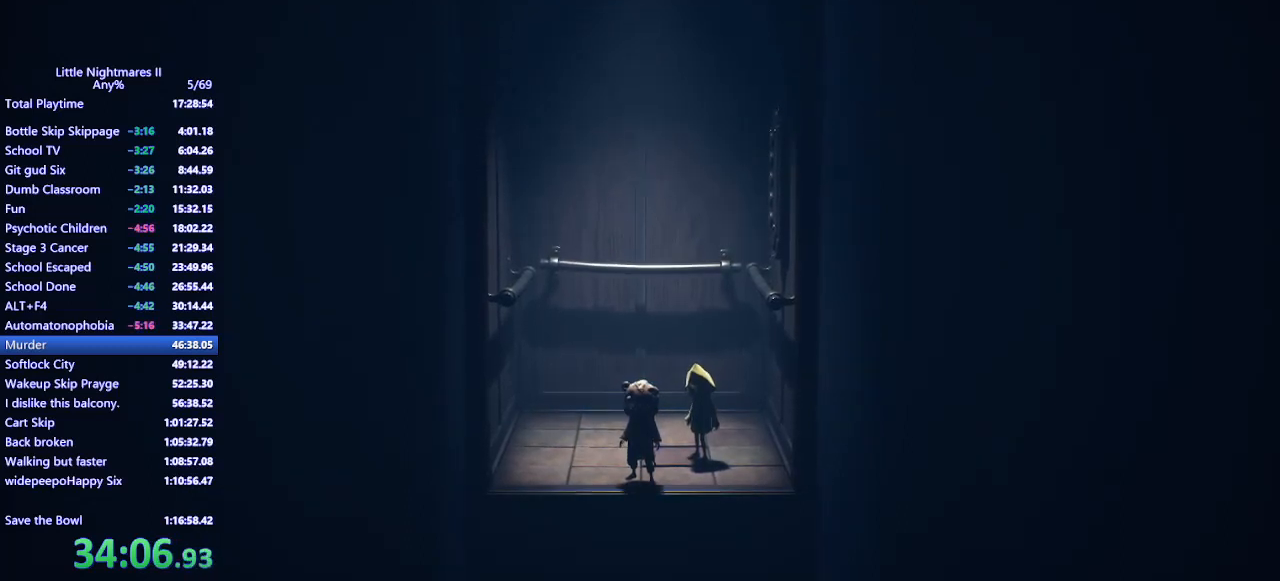
{"keys": ["s"], "mouse": [], "events": []}
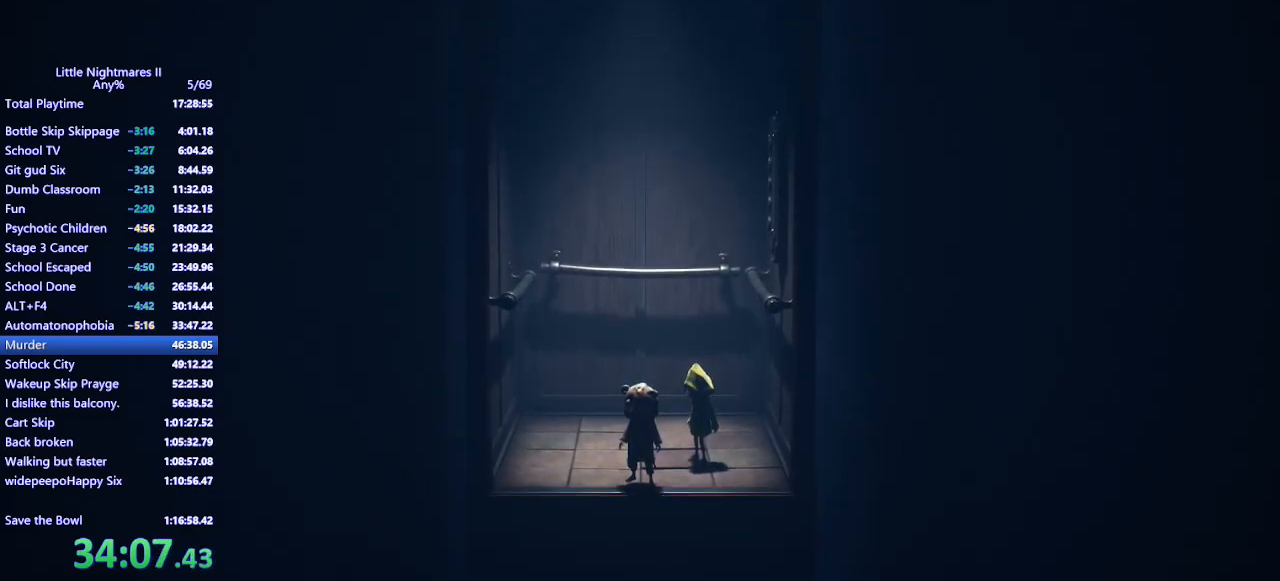
{"keys": ["s"], "mouse": [], "events": []}
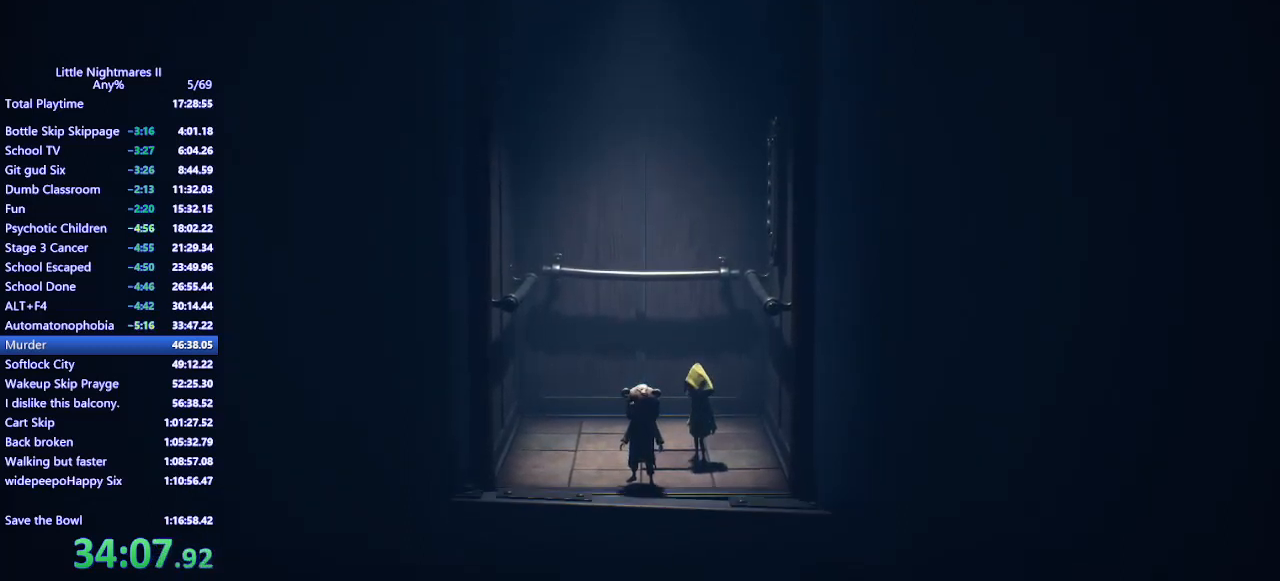
{"keys": ["s"], "mouse": [], "events": []}
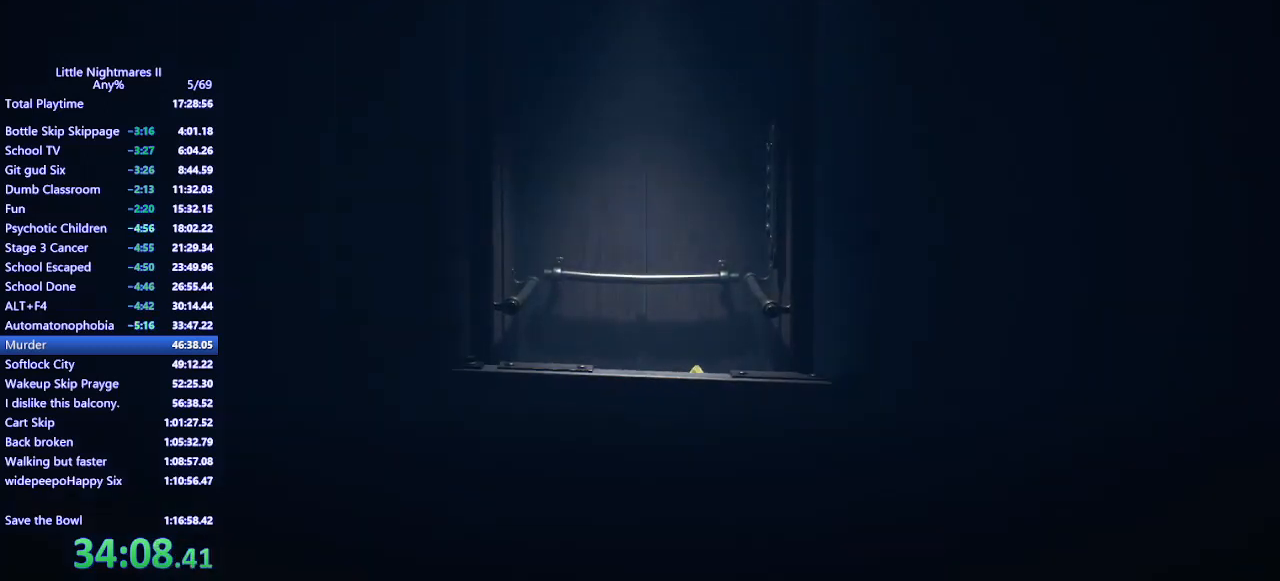
{"keys": ["s"], "mouse": [], "events": []}
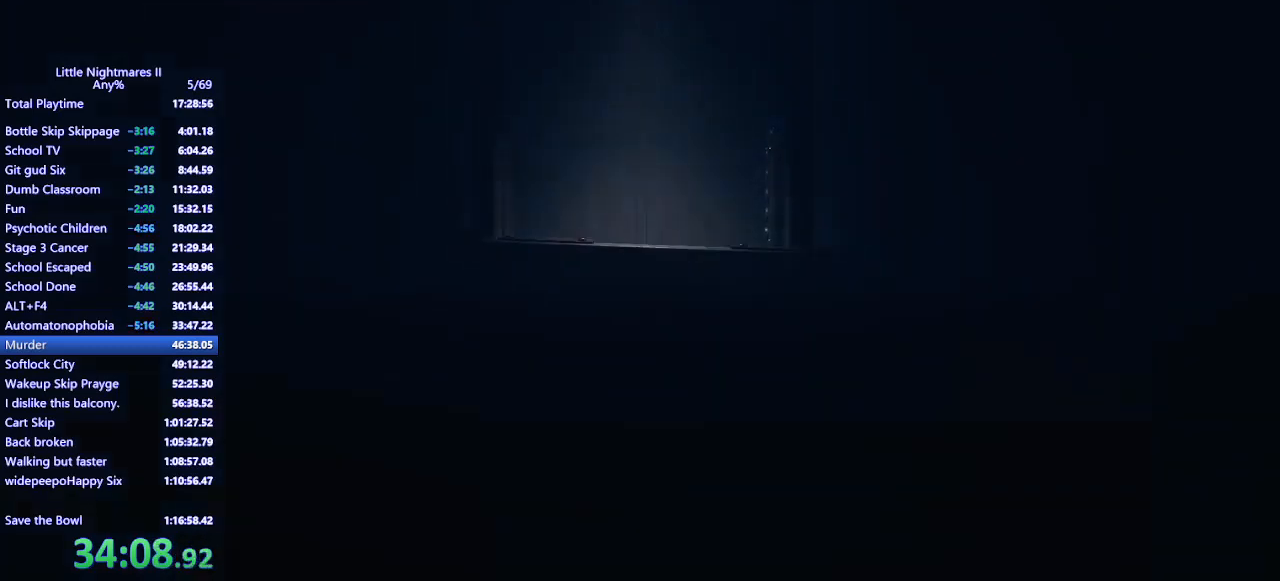
{"keys": ["s"], "mouse": [], "events": []}
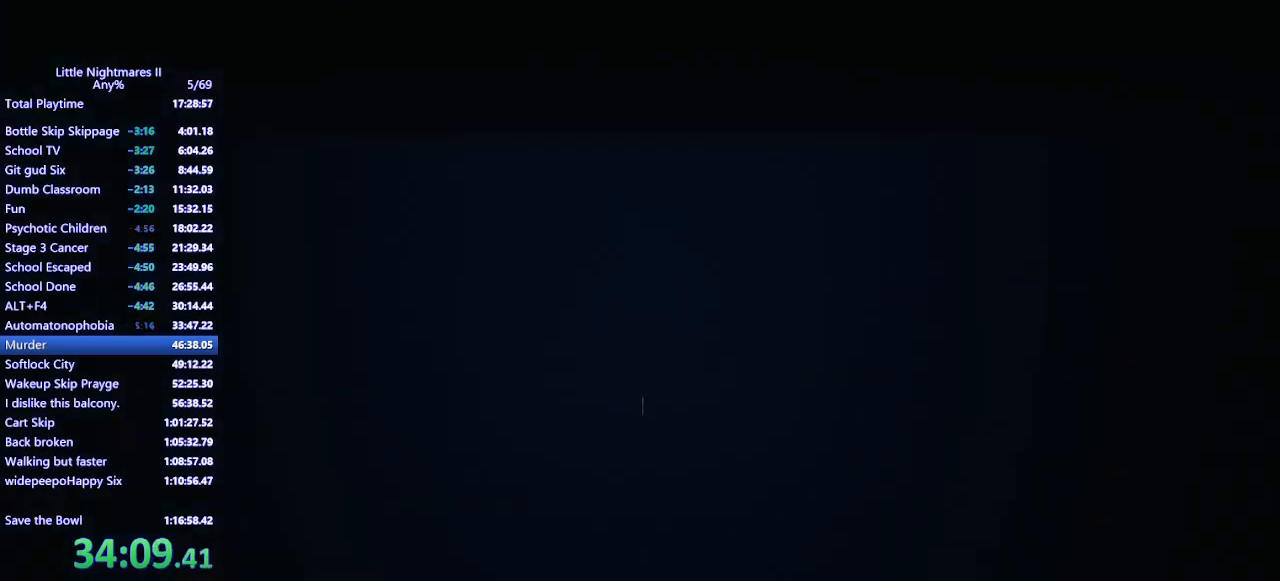
{"keys": ["s"], "mouse": ["mb4"], "events": [[100, "mouse_mb4", "down"]]}
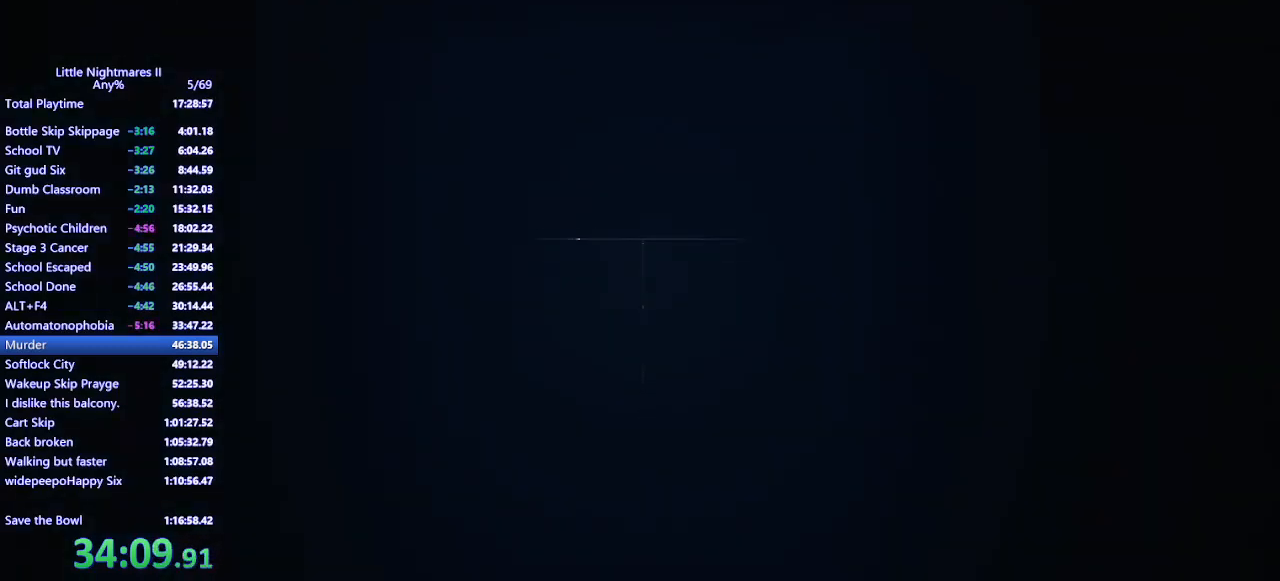
{"keys": ["s"], "mouse": ["mb4"], "events": []}
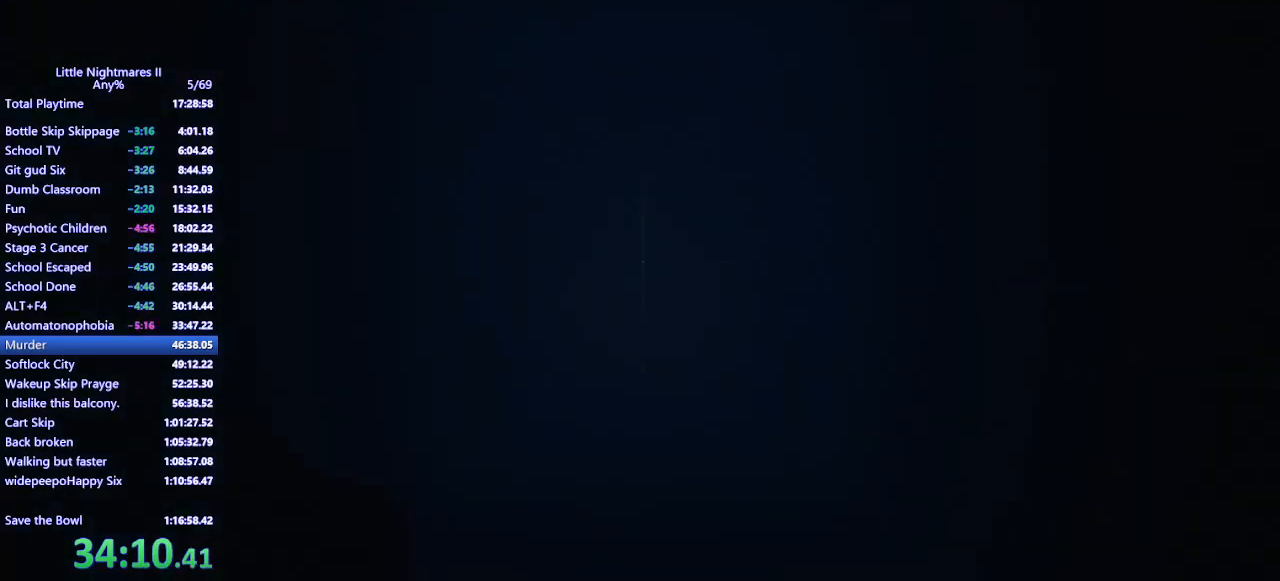
{"keys": ["s"], "mouse": ["mb4"], "events": []}
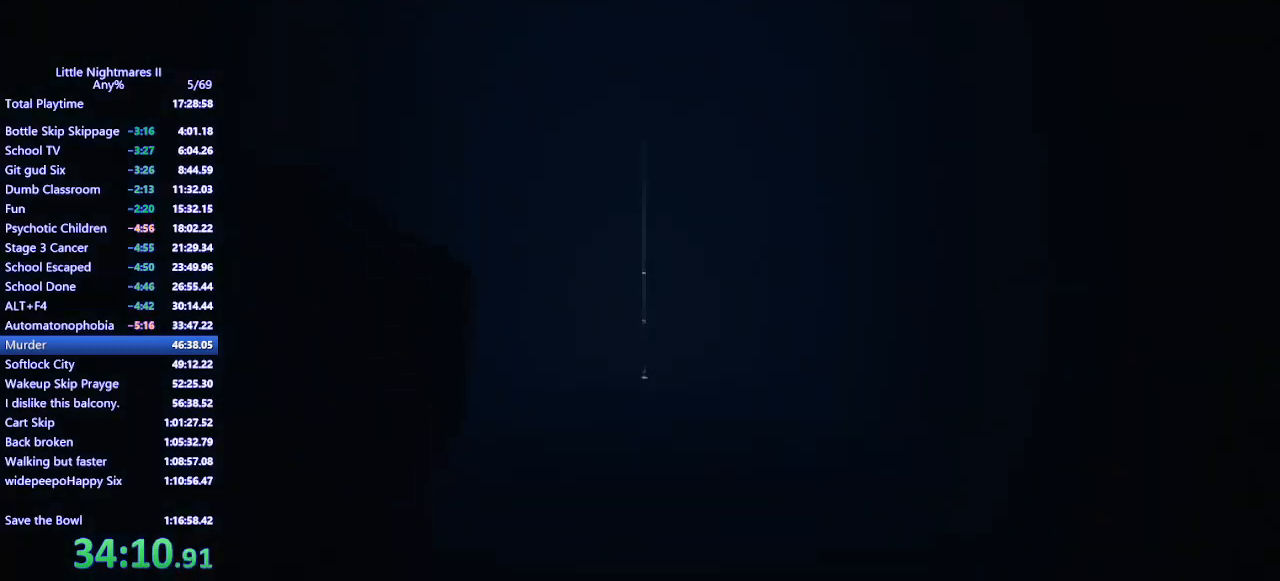
{"keys": ["s"], "mouse": ["mb4"], "events": [[67, "e", "down"], [167, "e", "up"]]}
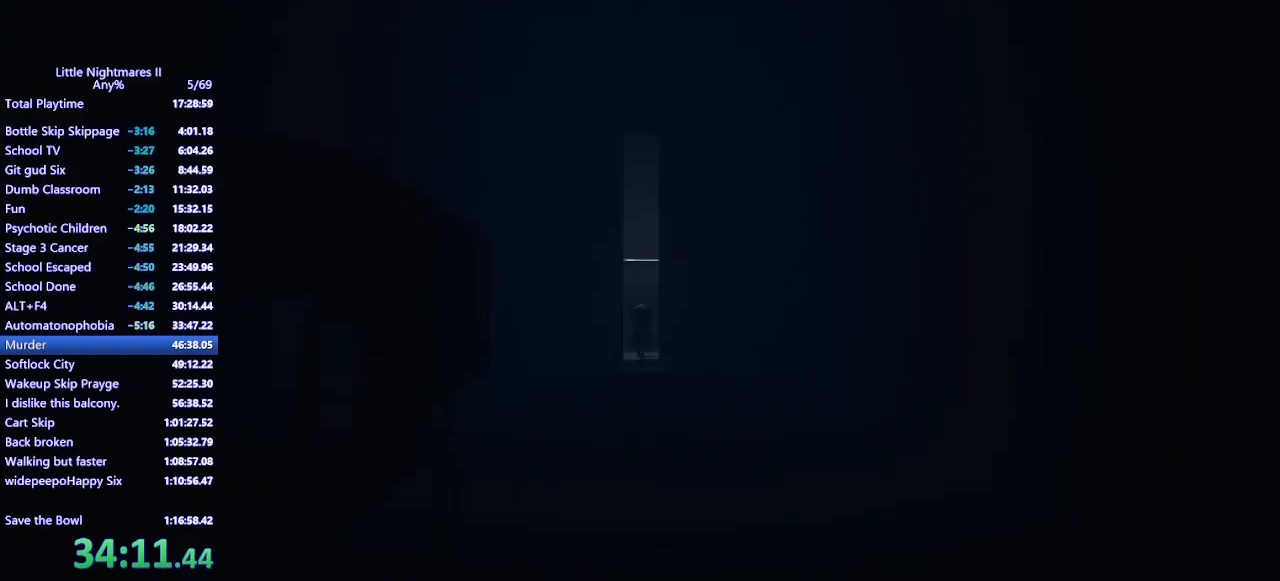
{"keys": ["s", "space"], "mouse": ["mb4"], "events": [[500, "space", "down"]]}
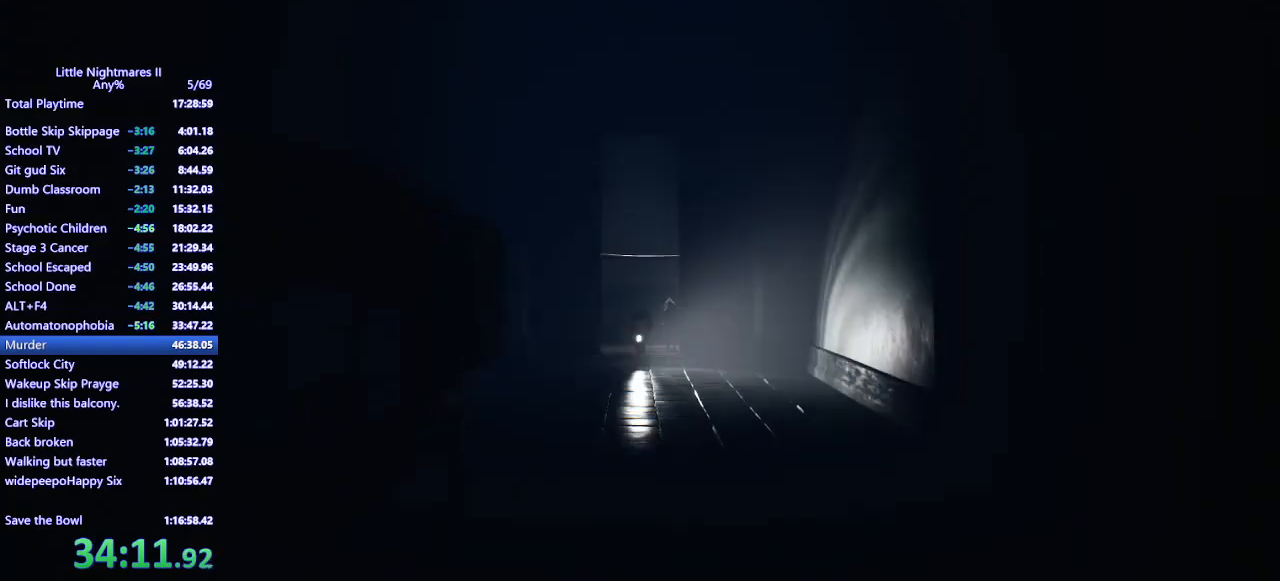
{"keys": ["s", "space"], "mouse": ["mb4"], "events": []}
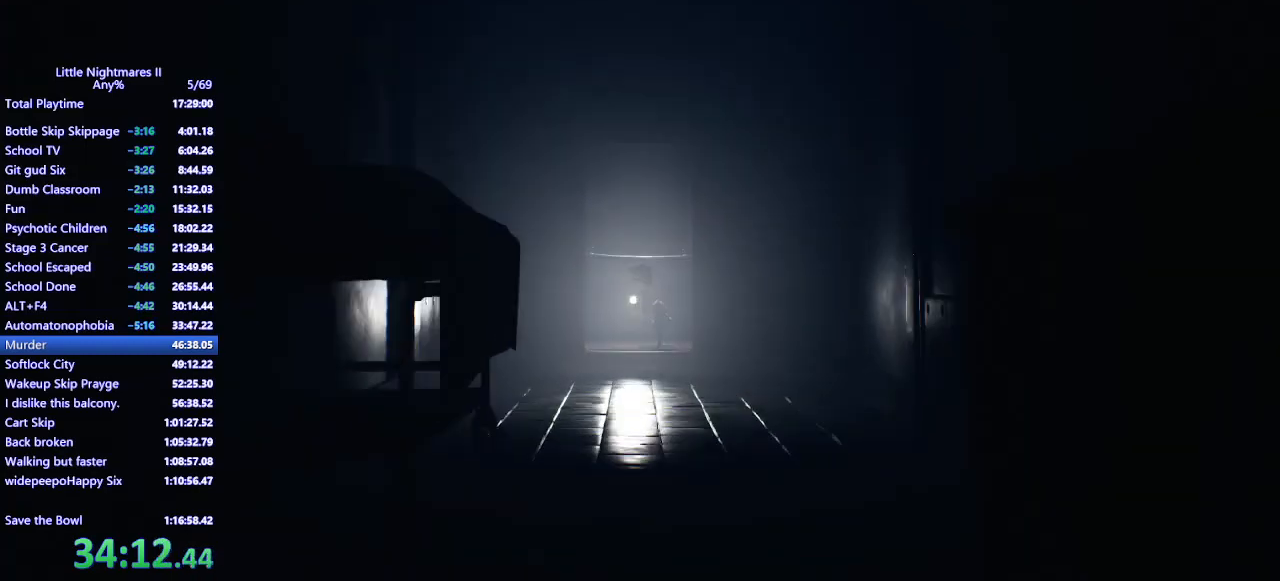
{"keys": ["s", "space"], "mouse": ["mb4"], "events": [[200, "space", "up"], [400, "space", "down"]]}
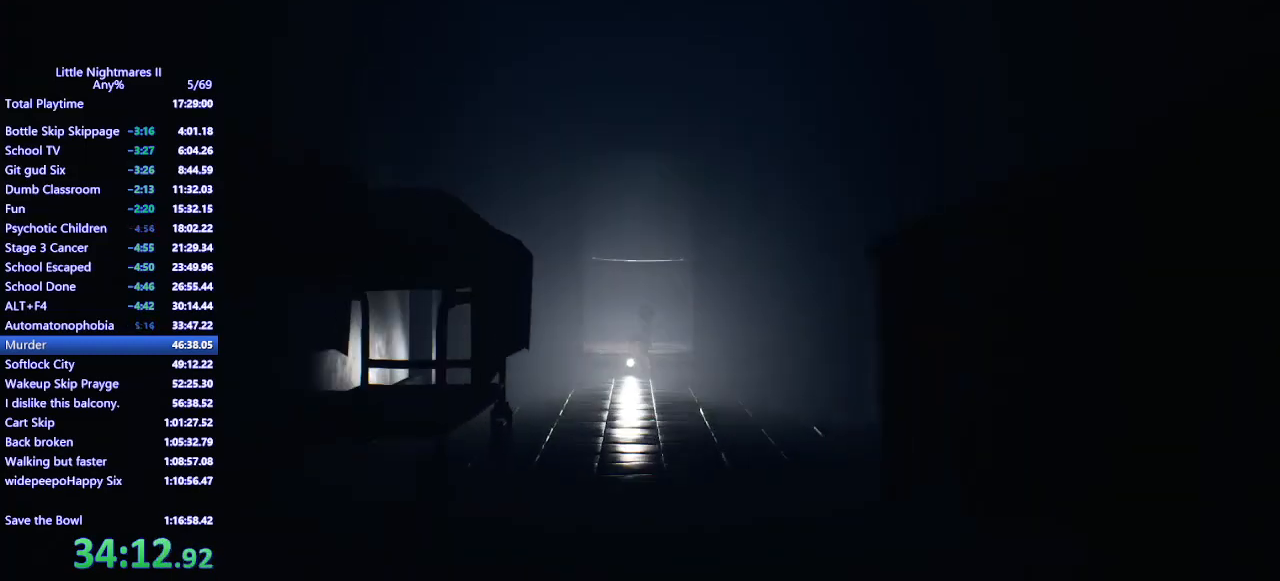
{"keys": ["s", "space"], "mouse": ["mb4"], "events": []}
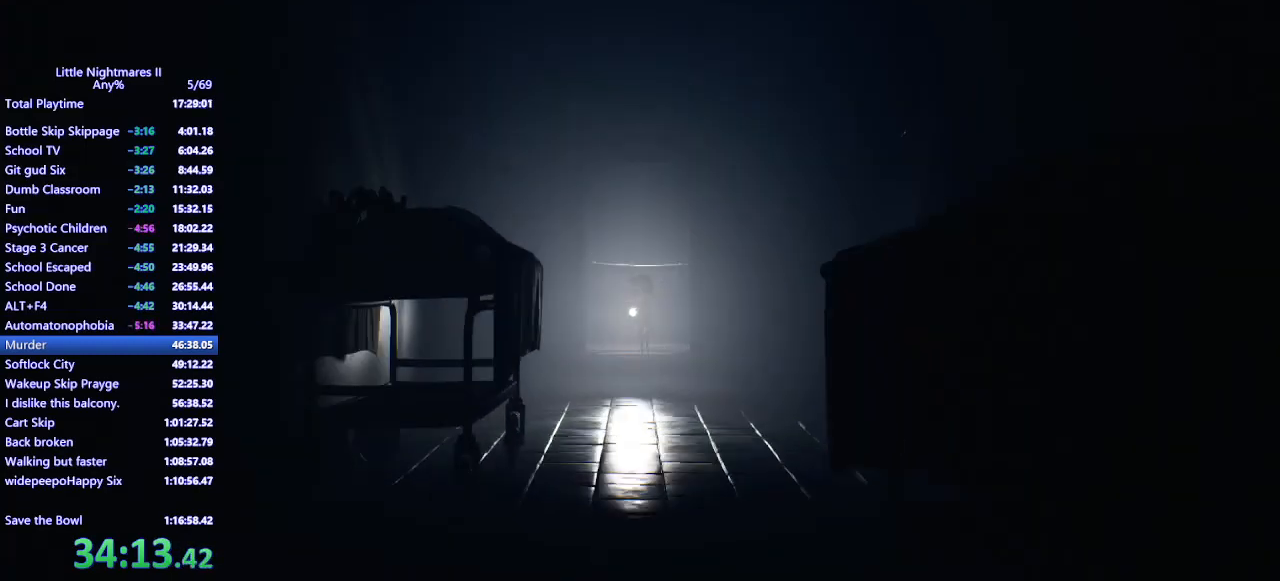
{"keys": ["s"], "mouse": ["mb4"], "events": [[400, "space", "up"]]}
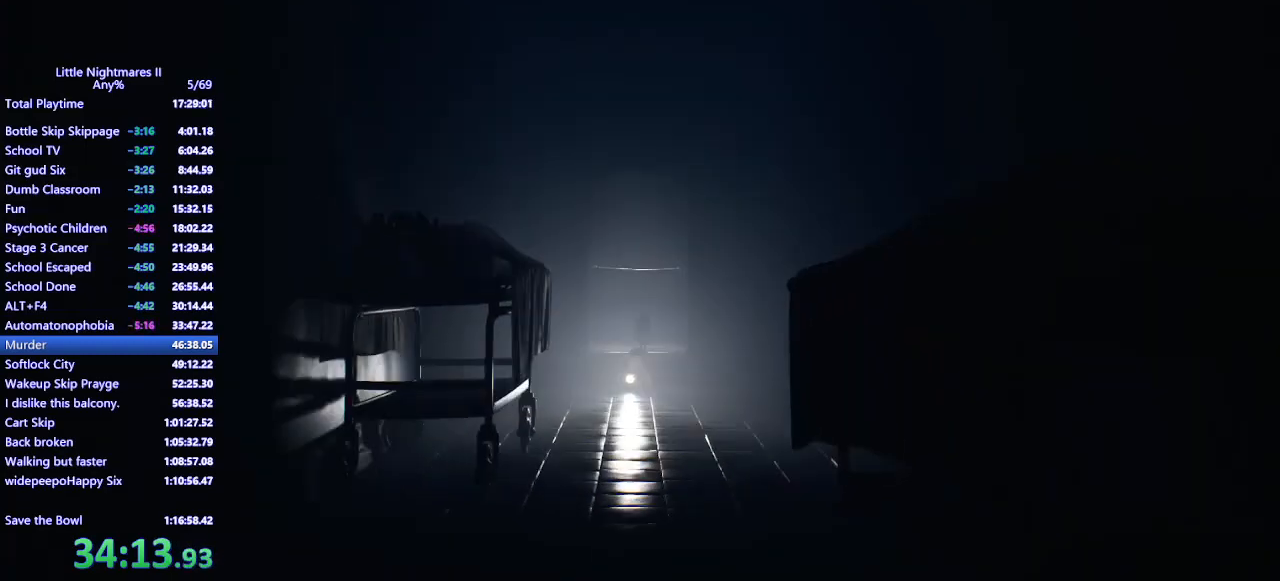
{"keys": ["s", "space"], "mouse": ["mb4"], "events": [[300, "space", "down"]]}
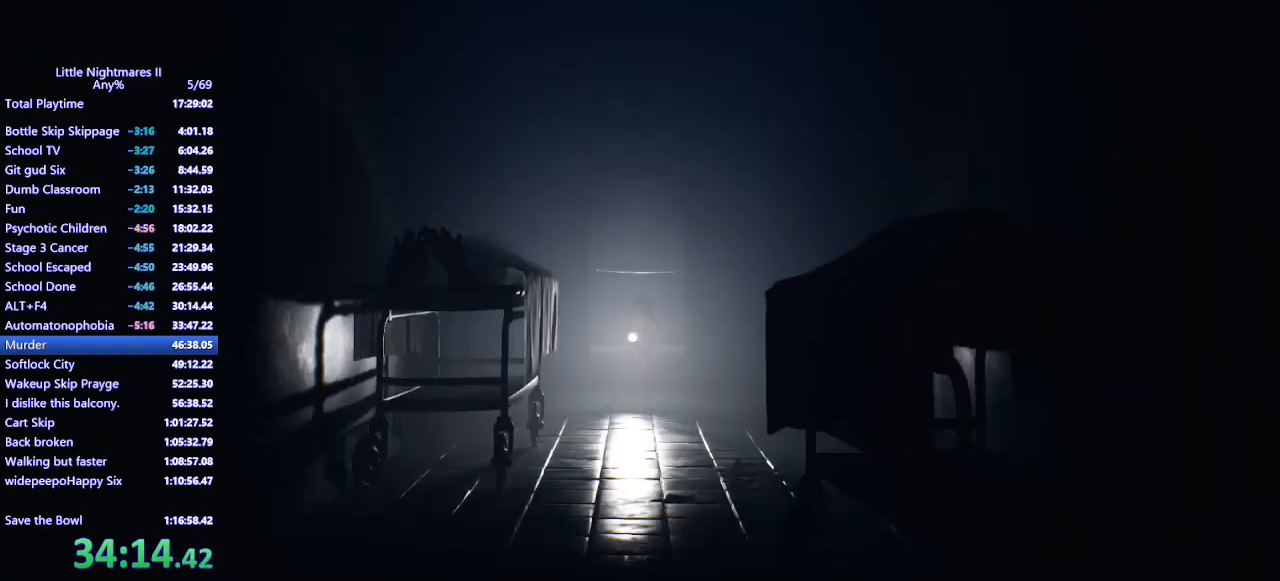
{"keys": ["s", "space"], "mouse": ["mb4"], "events": []}
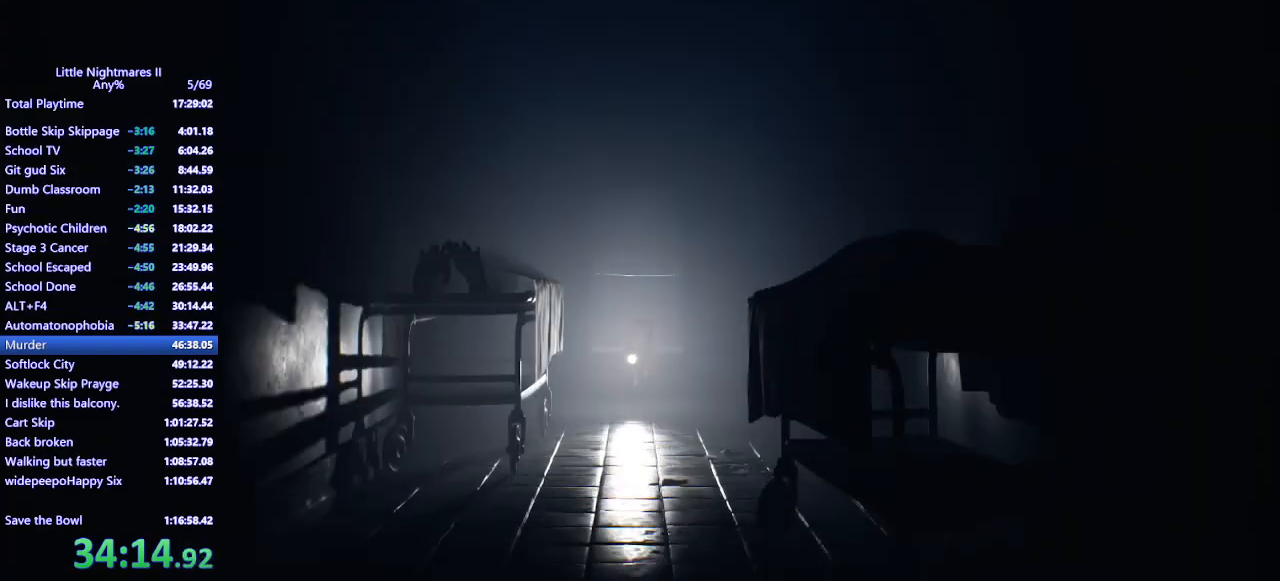
{"keys": ["s", "space"], "mouse": ["mb4"], "events": [[67, "space", "up"], [200, "space", "down"]]}
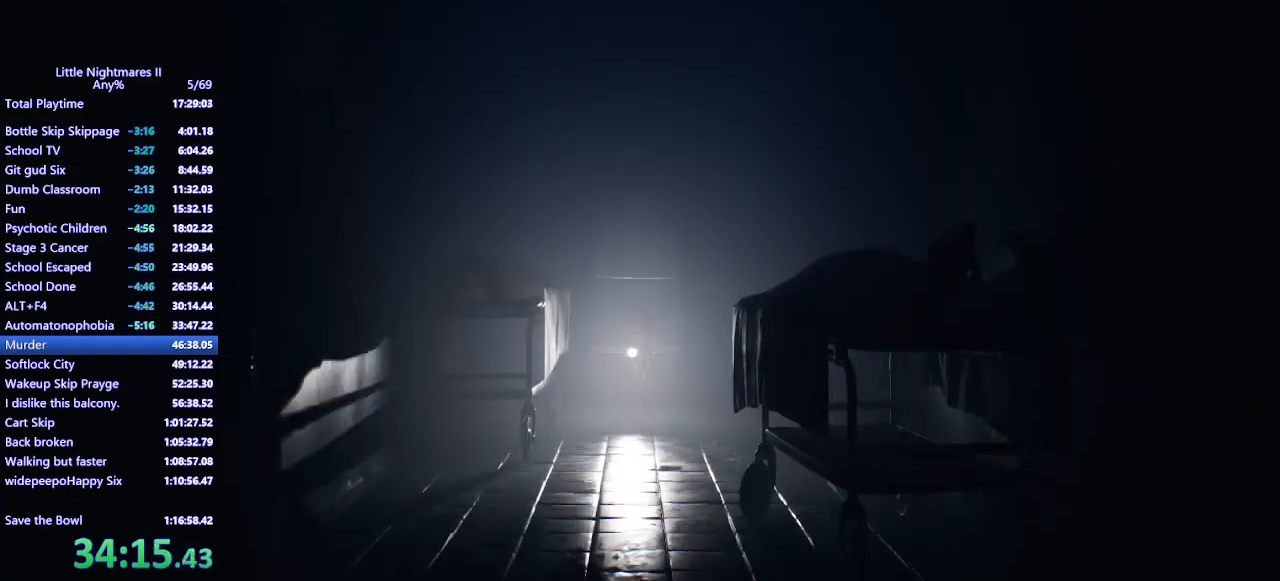
{"keys": ["s", "space"], "mouse": ["mb4"], "events": []}
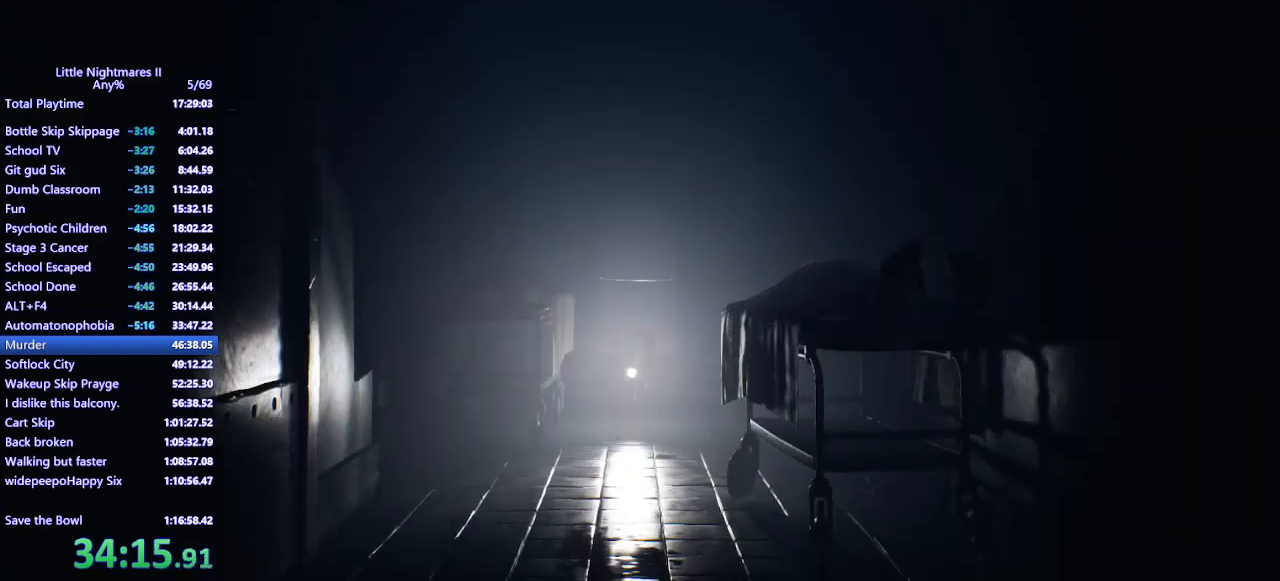
{"keys": ["s"], "mouse": ["mb4"], "events": [[300, "space", "up"]]}
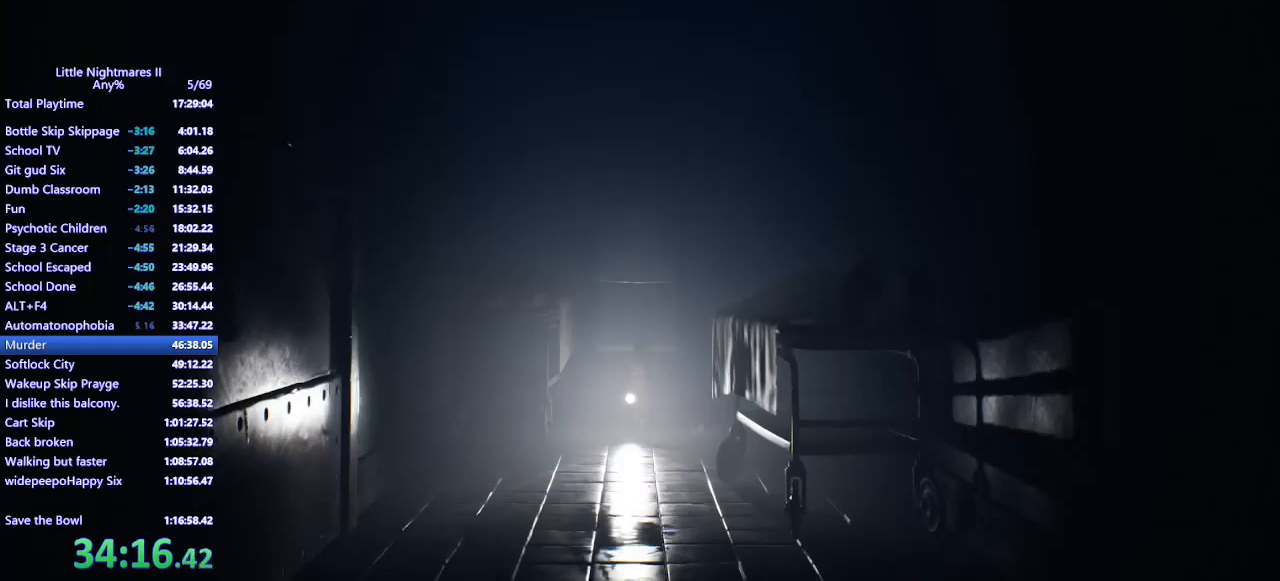
{"keys": ["s", "space"], "mouse": ["mb4"], "events": [[100, "space", "down"]]}